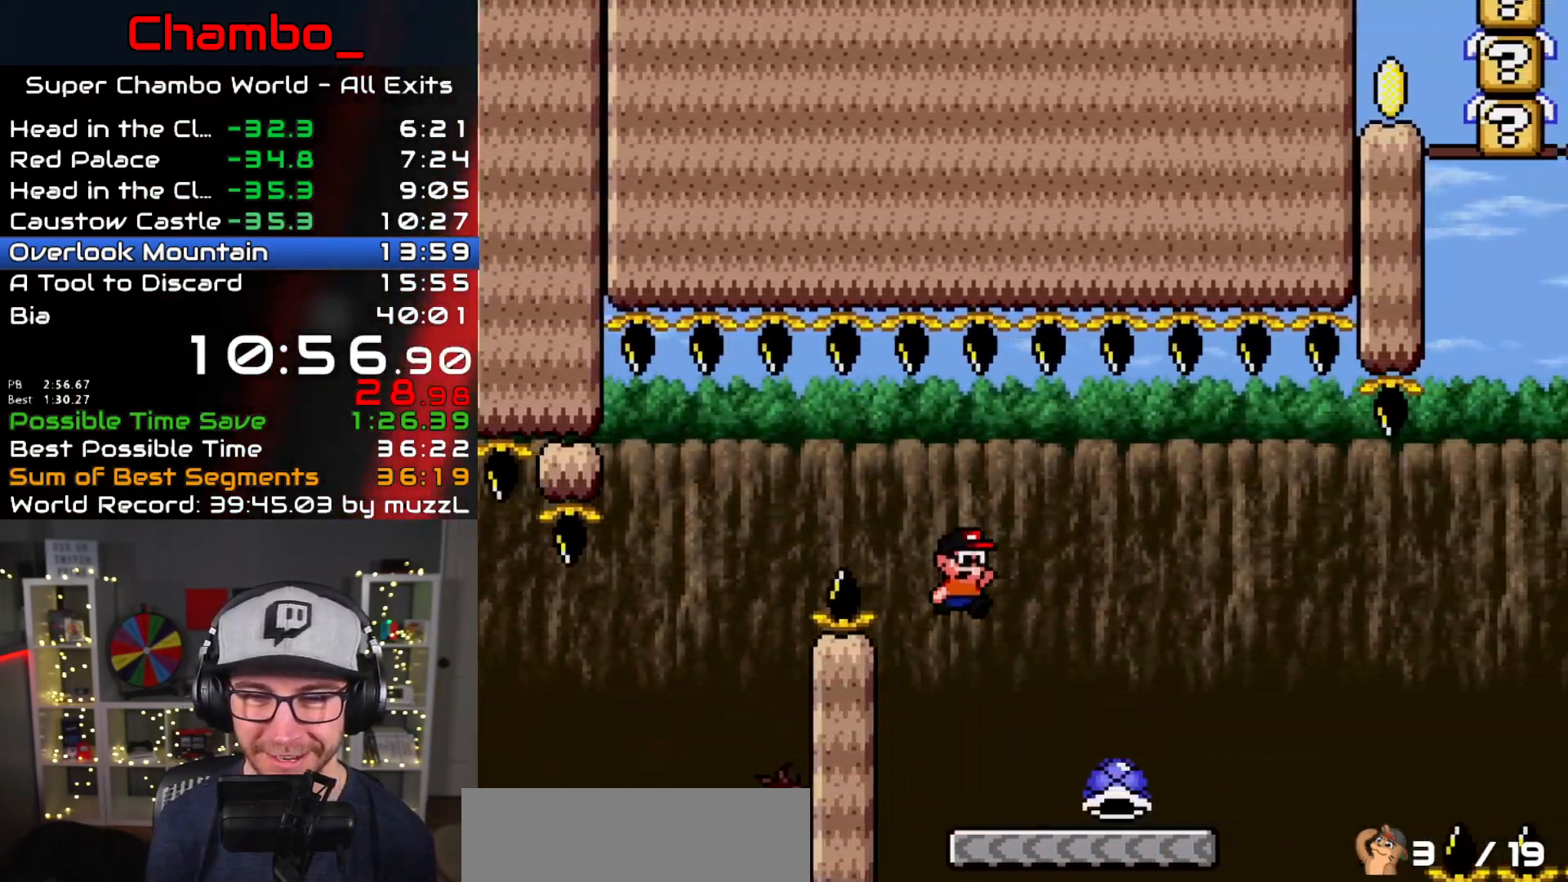
Gameplay with a controller (Nintendo layout); each line is a JSON object with the inputs held at the frame after it. "events" lists button and stick changes between this image and that frame as [ms after this image, input, new state], when the widget could be followed in between. Not read: L1 L3 R1 R3 SELECT START.
{"buttons": ["B", "Y", "DPAD_RIGHT"], "events": [[350, "B", "down"]]}
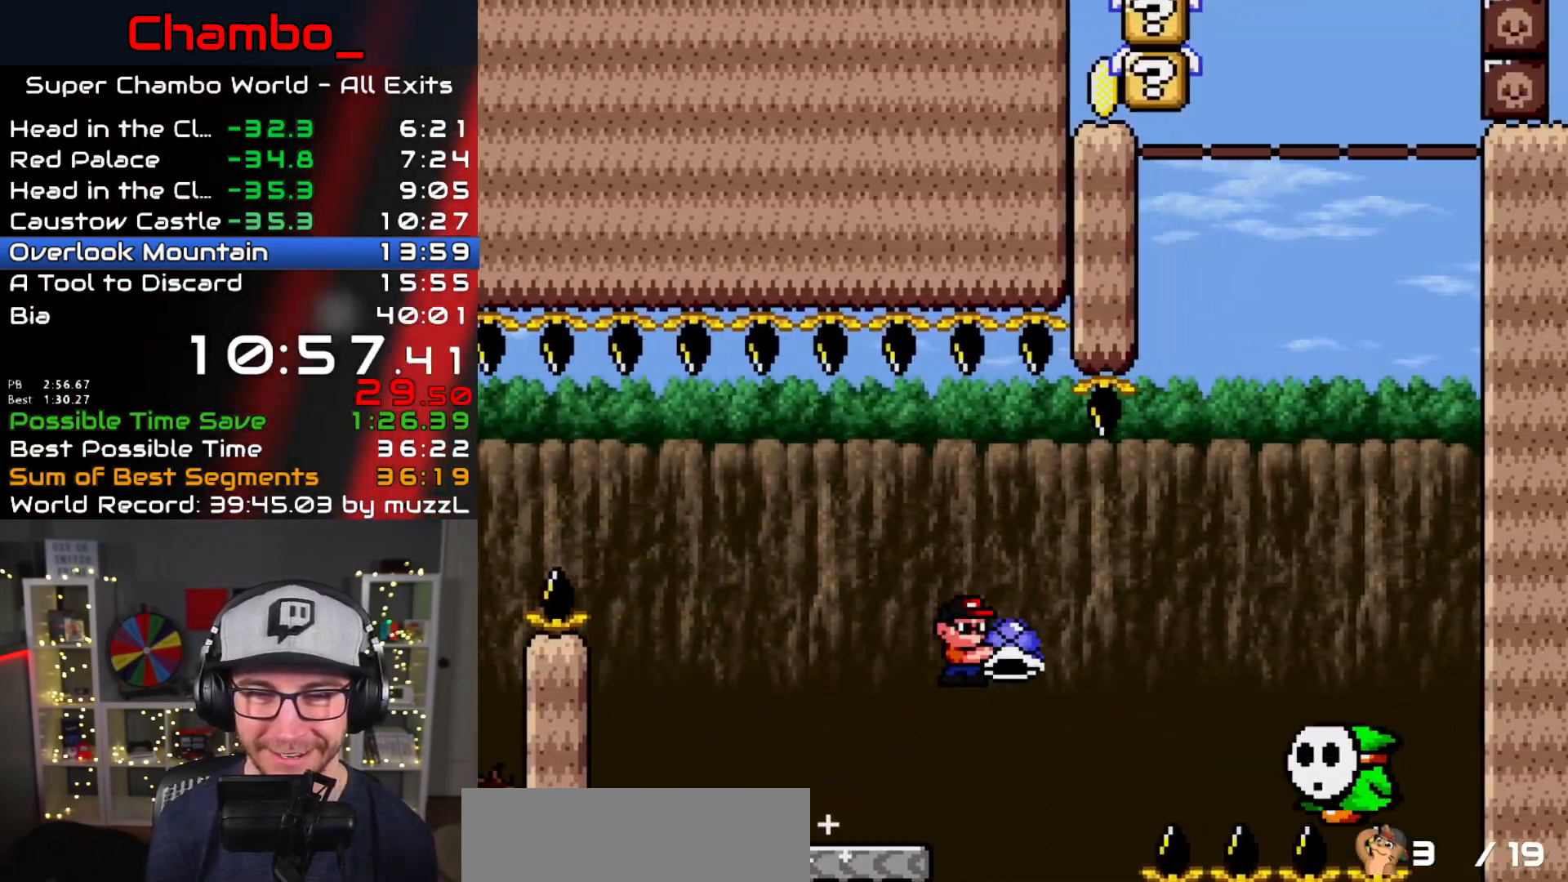
{"buttons": ["B", "Y", "DPAD_LEFT"], "events": [[83, "B", "up"], [250, "B", "down"], [483, "DPAD_DOWN", "down"], [483, "DPAD_LEFT", "down"], [483, "DPAD_RIGHT", "up"], [500, "DPAD_DOWN", "up"]]}
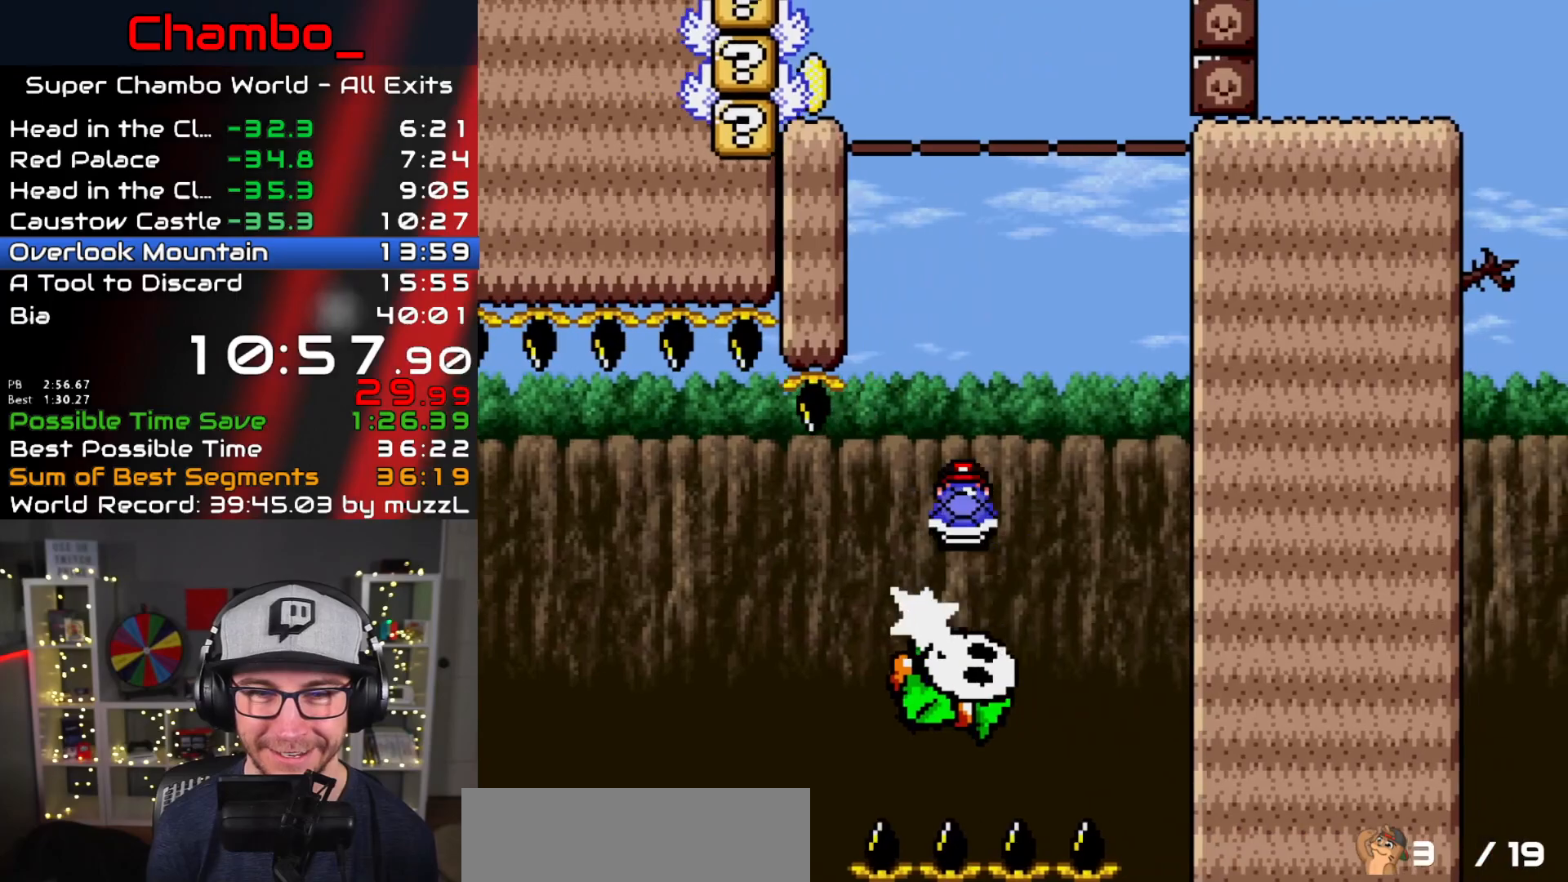
{"buttons": ["B", "Y", "DPAD_LEFT"], "events": [[150, "DPAD_LEFT", "up"], [167, "DPAD_RIGHT", "down"], [267, "B", "up"], [283, "Y", "up"], [350, "Y", "down"], [367, "B", "down"], [450, "DPAD_DOWN", "down"], [450, "DPAD_LEFT", "down"], [450, "DPAD_RIGHT", "up"], [467, "DPAD_DOWN", "up"]]}
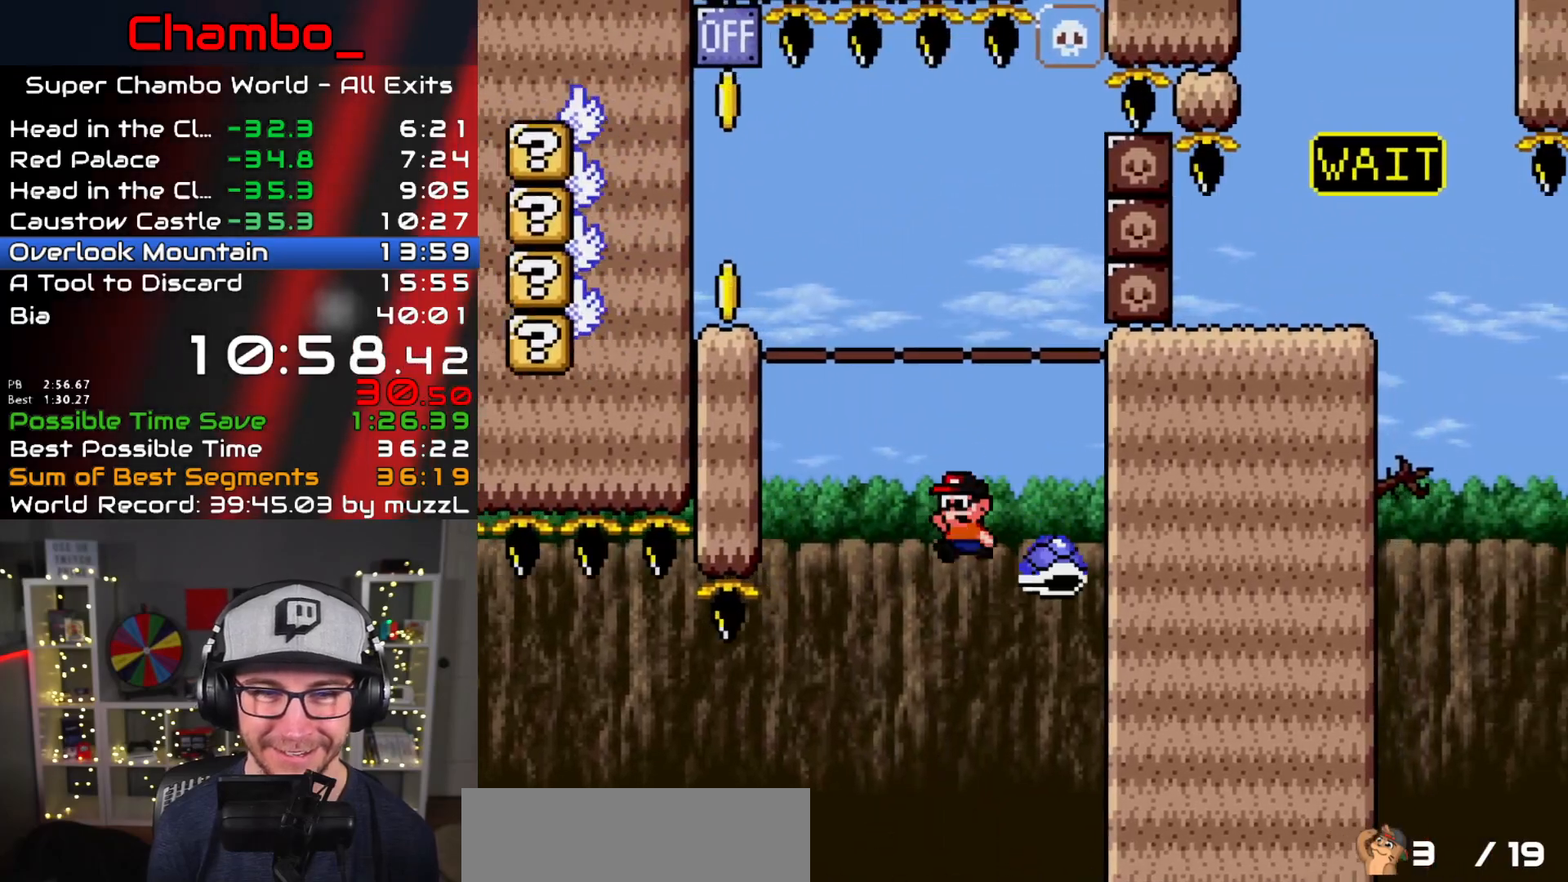
{"buttons": ["B", "Y", "DPAD_LEFT"], "events": []}